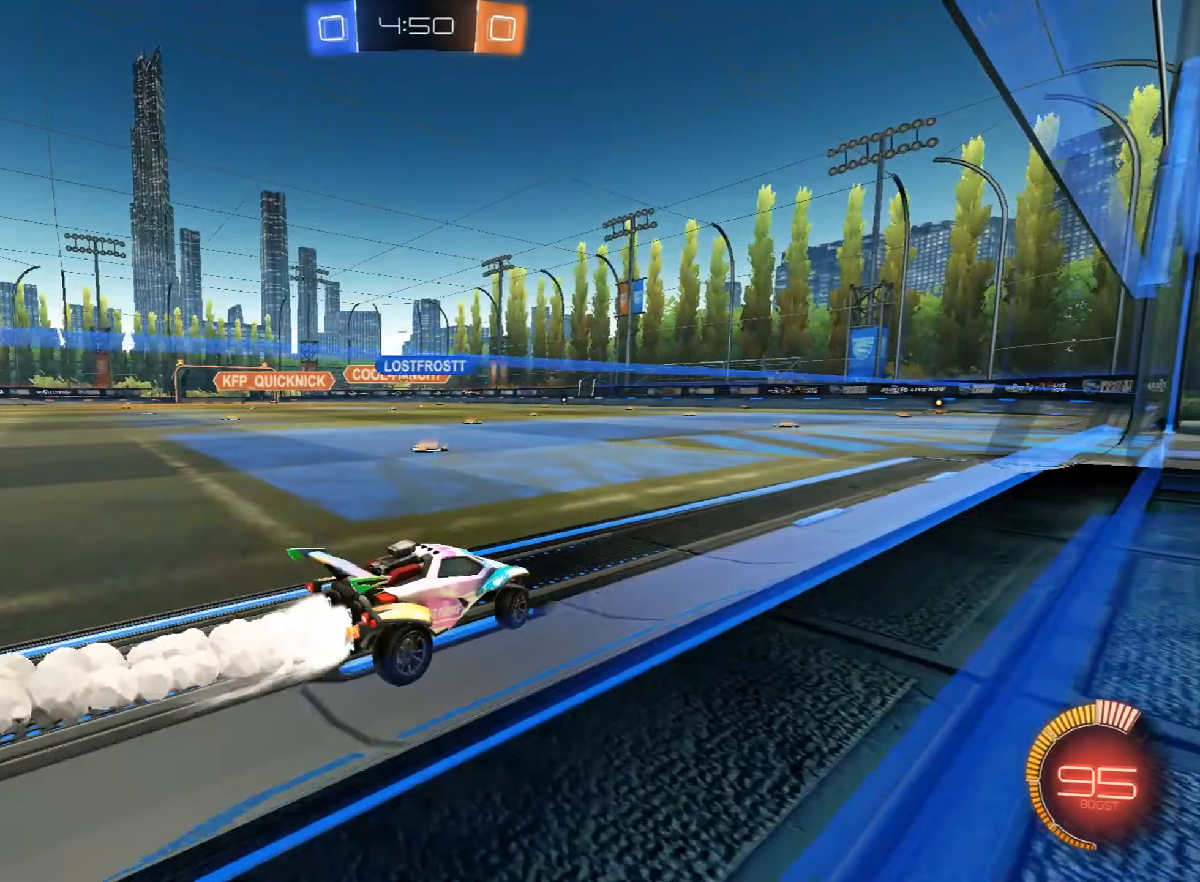
Gameplay with a controller (PlayStation layout); each line is a JSON object with the inputs held at the frame after it (dt_ms = milliseconds from this image to that frame). "events" lists button and stick changes between this image and that frame as [ms after this image, input, new state], when the widget could be followed in between. Not read: right_stick.
{"dt_ms": 340, "buttons": ["R2"], "left_stick": "left", "events": [[17, "CIRCLE", "up"]]}
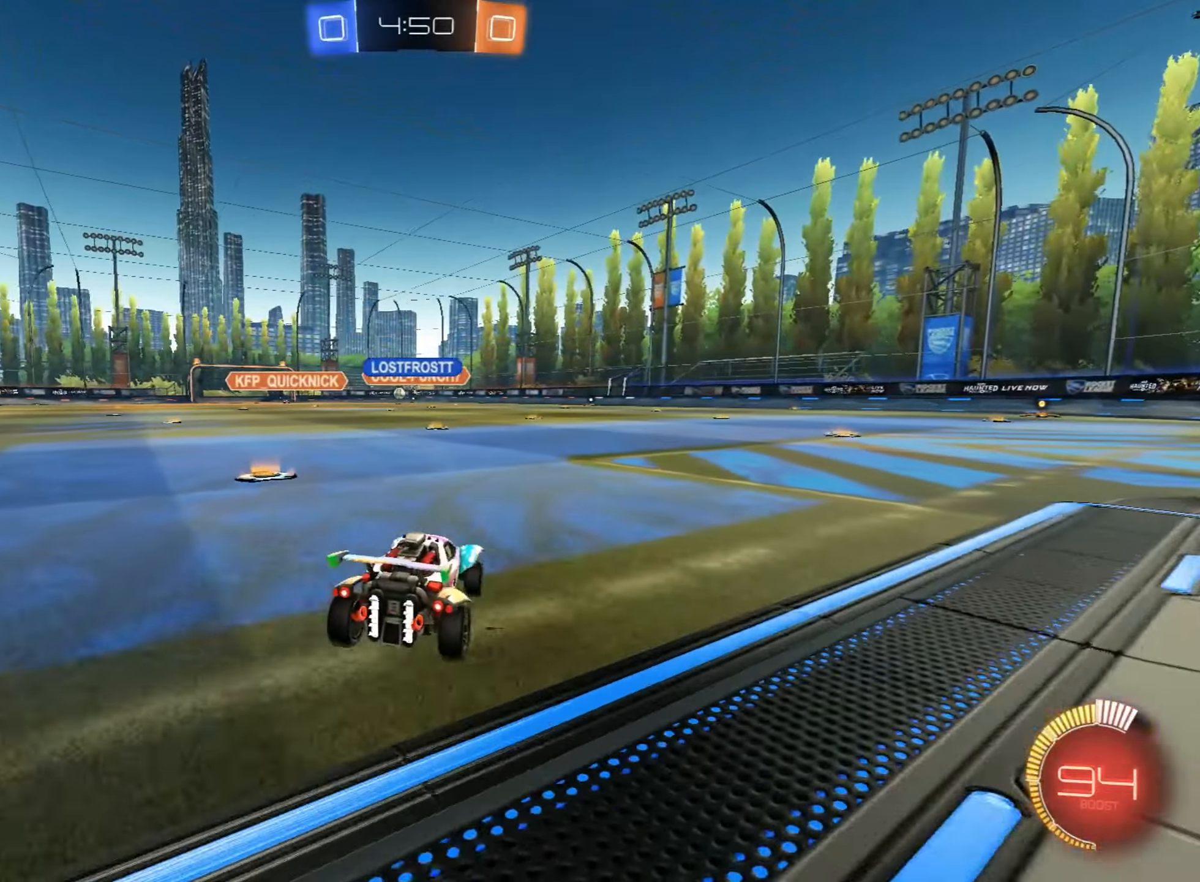
{"dt_ms": 493, "buttons": ["CIRCLE", "R2"], "left_stick": "center", "events": [[17, "left_stick", "center"], [340, "CIRCLE", "down"]]}
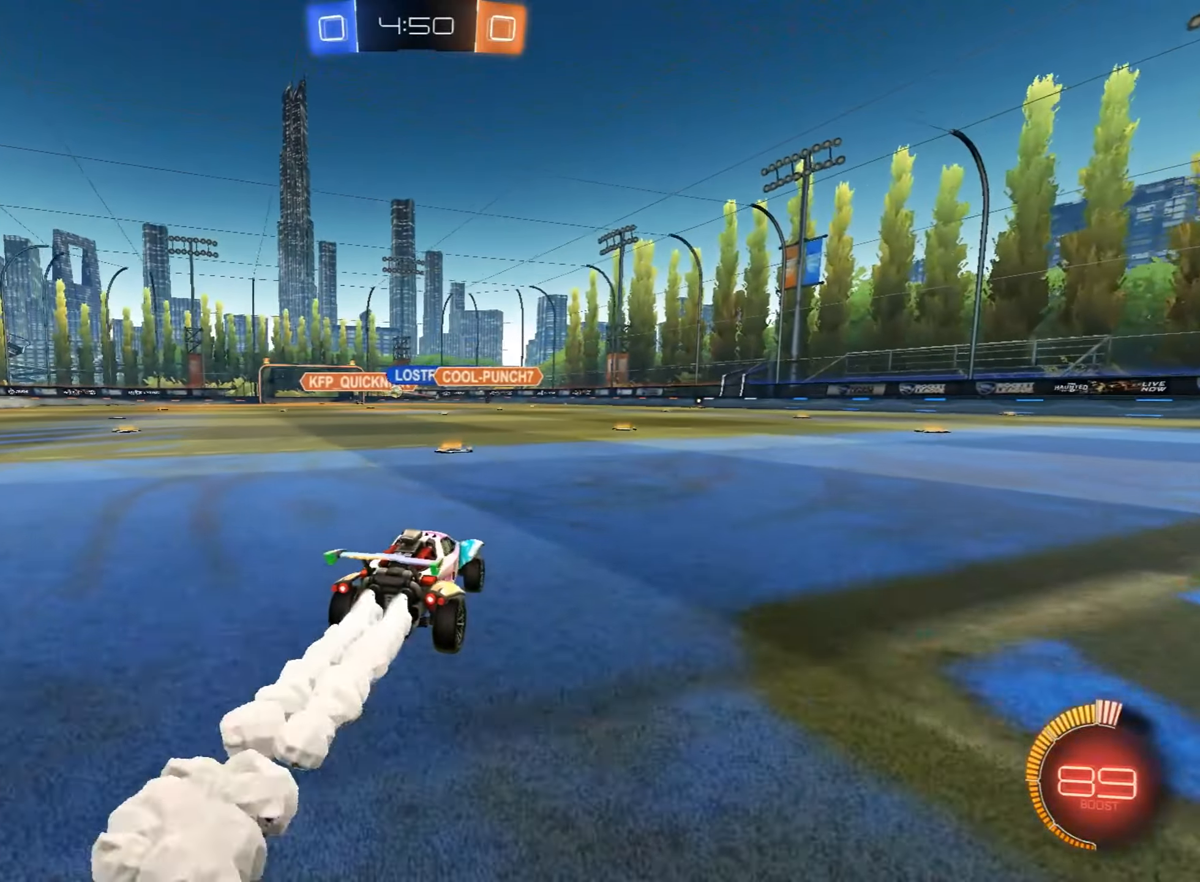
{"dt_ms": 493, "buttons": ["CIRCLE", "R2"], "left_stick": "left", "events": [[34, "left_stick", "left"], [51, "CIRCLE", "up"], [459, "CIRCLE", "down"]]}
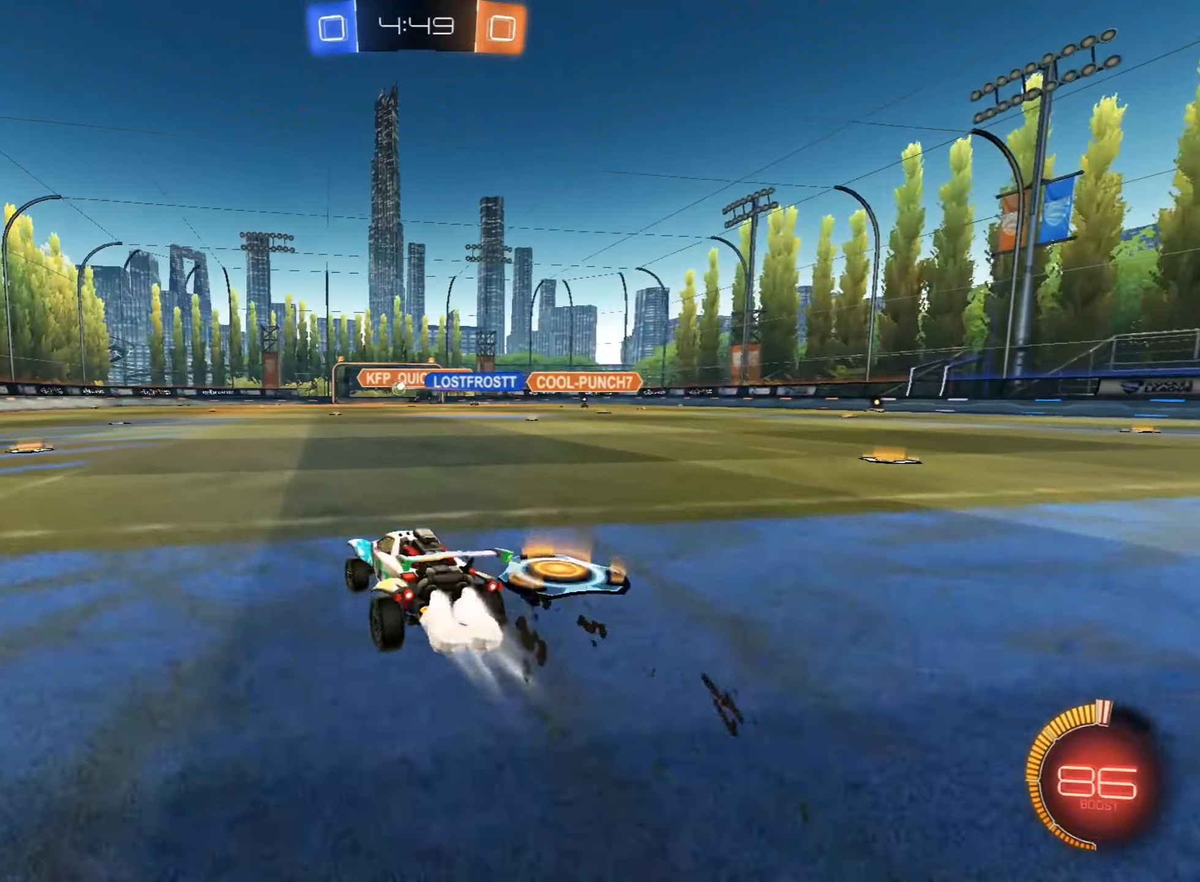
{"dt_ms": 510, "buttons": ["R2"], "left_stick": "up-right", "events": [[272, "left_stick", "center"], [306, "CIRCLE", "up"], [408, "left_stick", "up-left"], [425, "CROSS", "down"], [476, "left_stick", "up-right"], [510, "CROSS", "up"]]}
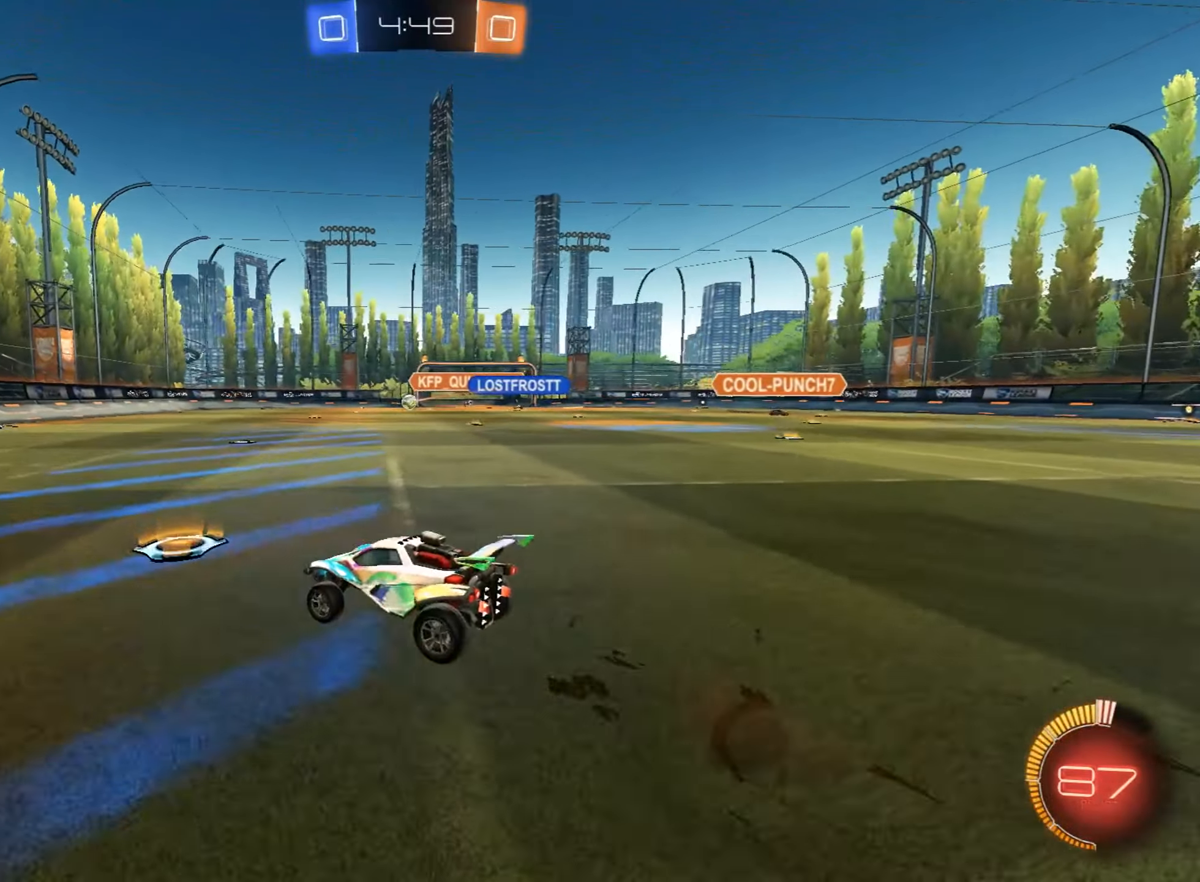
{"dt_ms": 493, "buttons": ["R2"], "left_stick": "center", "events": [[51, "CROSS", "down"], [136, "left_stick", "down-right"], [187, "CROSS", "up"], [187, "left_stick", "down-left"], [255, "left_stick", "left"], [374, "left_stick", "center"]]}
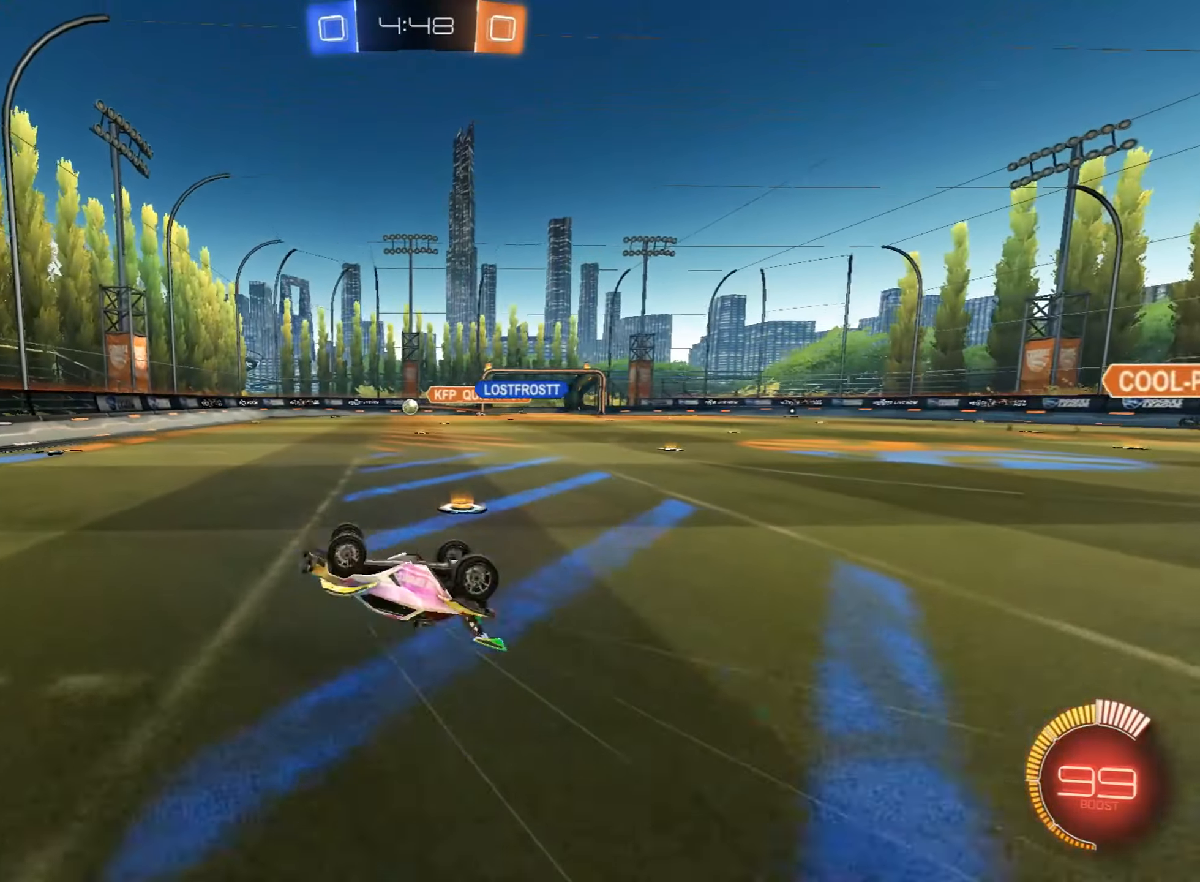
{"dt_ms": 510, "buttons": [], "left_stick": "center", "events": [[476, "R2", "up"]]}
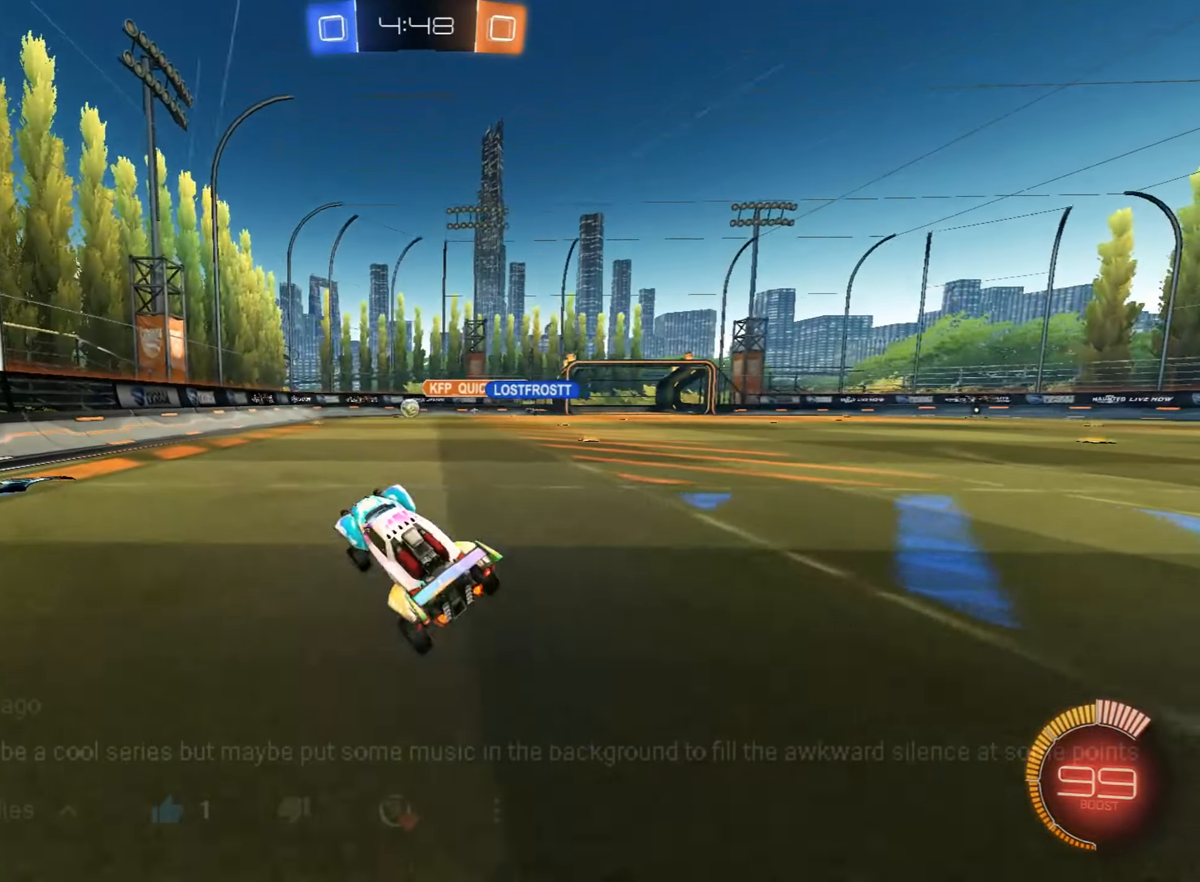
{"dt_ms": 493, "buttons": [], "left_stick": "left", "events": [[34, "L2", "down"], [51, "left_stick", "up-left"], [221, "left_stick", "left"], [255, "L2", "up"], [255, "R2", "down"], [493, "R2", "up"]]}